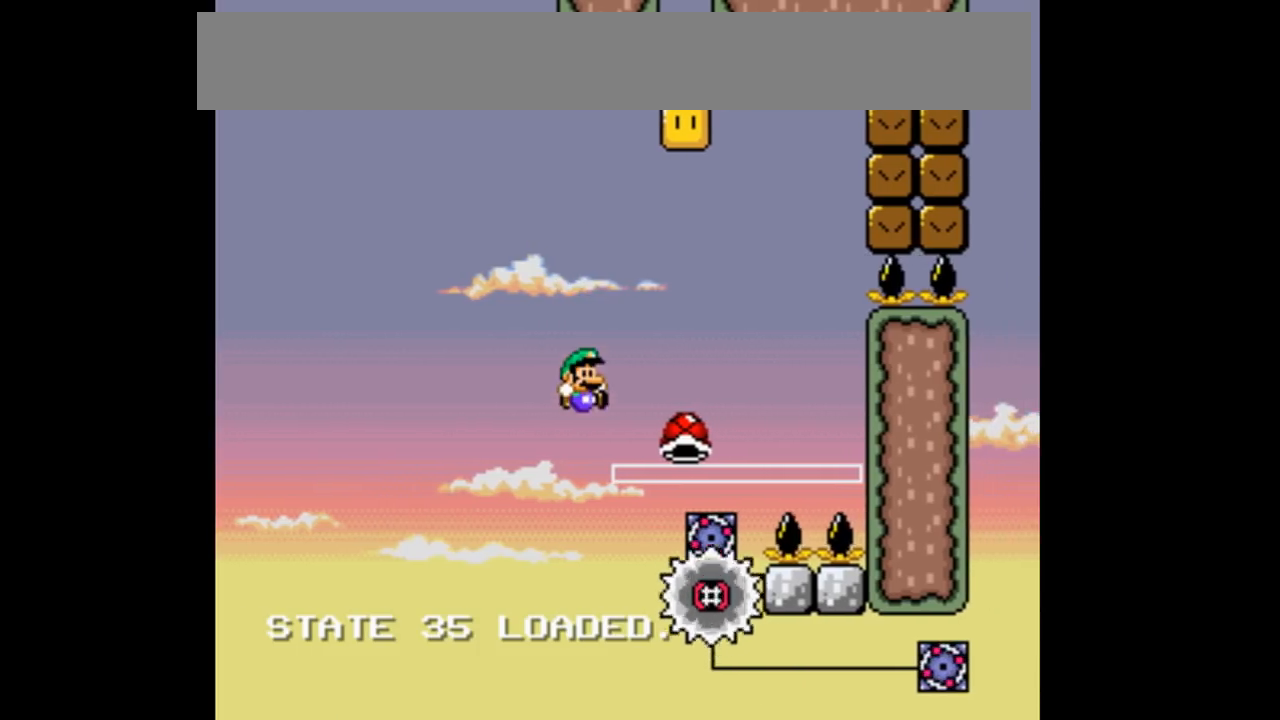
Gameplay with a controller (Nintendo layout); each line is a JSON object with the inputs held at the frame after it (dt_ms = milliseconds from this image to that frame). "events" lists button and stick changes between this image and that frame as [ms after this image, input, new state], when the widget could be followed in between. Not read: DPAD_DOWN DPAD_UP L3 R3.
{"dt_ms": 1000, "buttons": ["B", "Y", "DPAD_RIGHT"]}
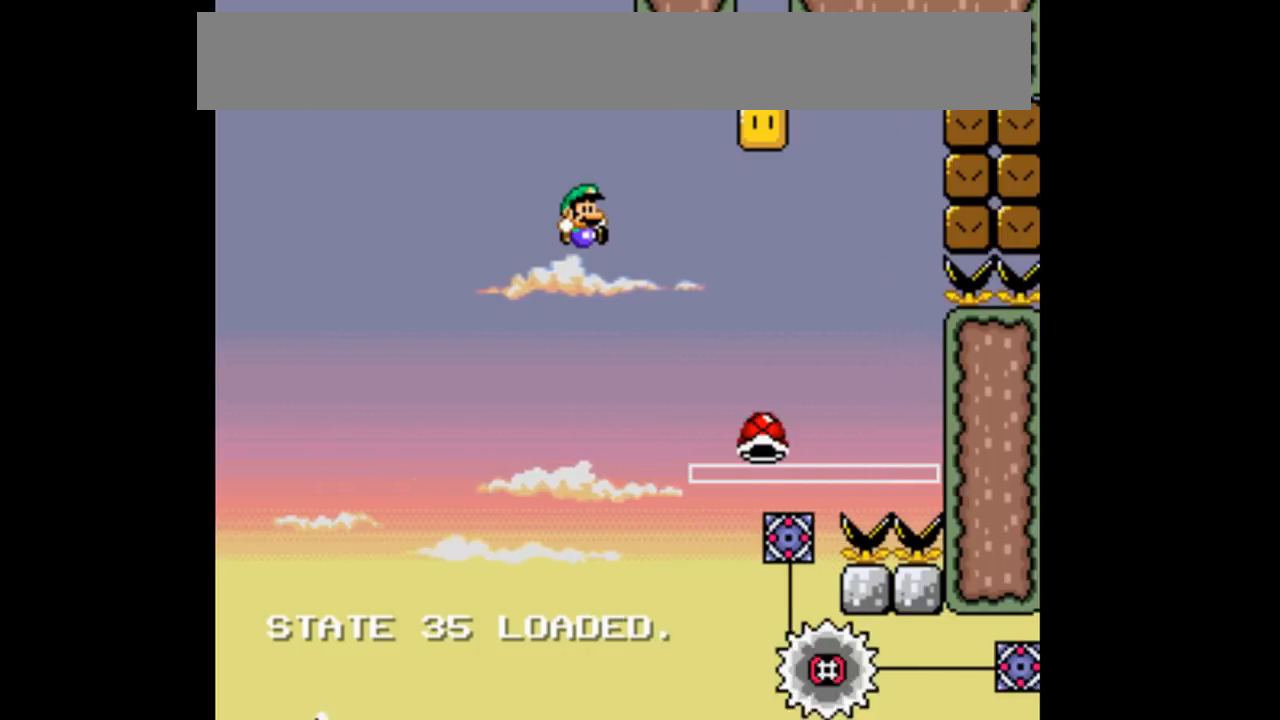
{"dt_ms": 500, "buttons": ["B", "Y"], "events": [[167, "DPAD_RIGHT", "up"]]}
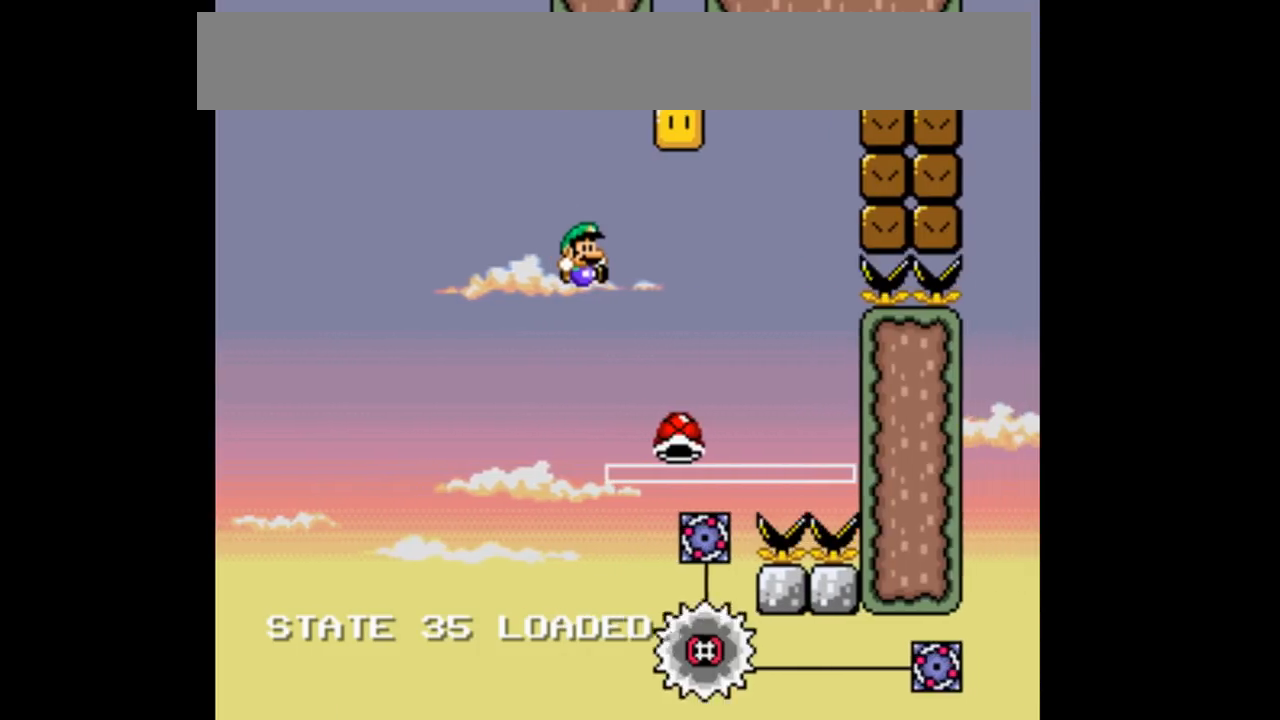
{"dt_ms": 500, "buttons": ["B", "Y"], "events": [[200, "DPAD_LEFT", "down"], [333, "DPAD_LEFT", "up"], [367, "R1", "down"], [433, "R1", "up"]]}
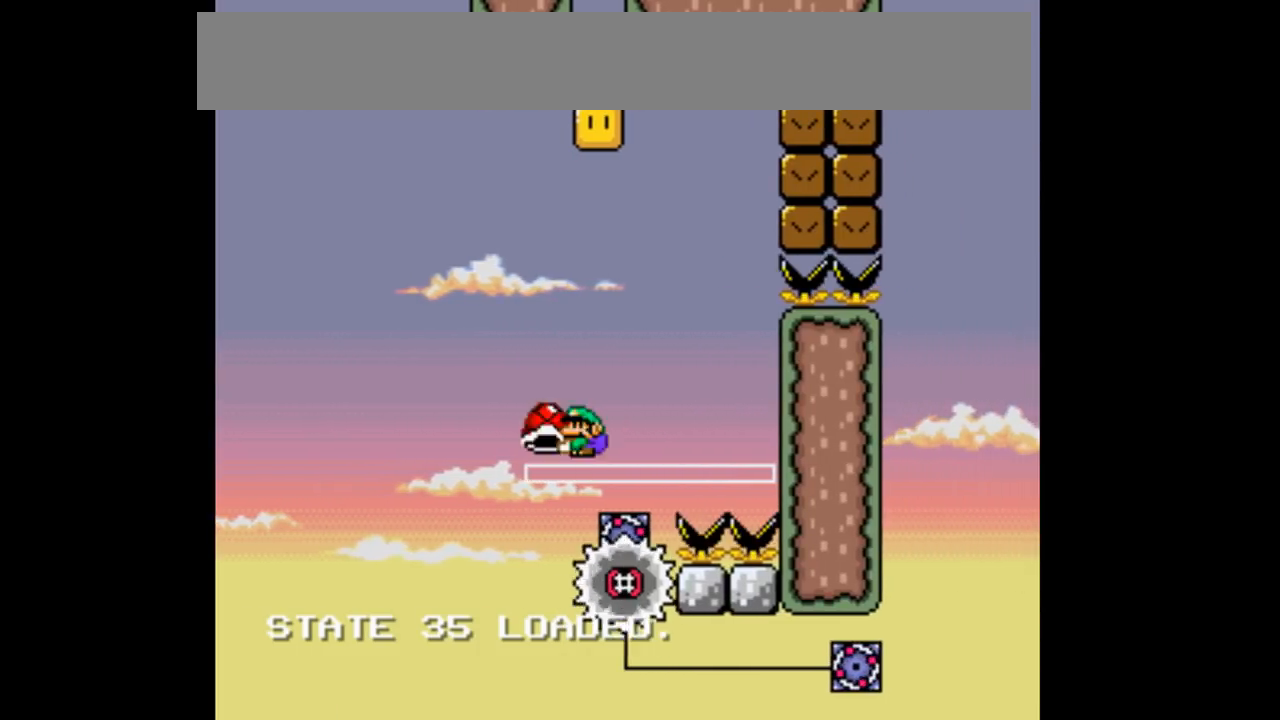
{"dt_ms": 1000, "buttons": ["B", "Y"]}
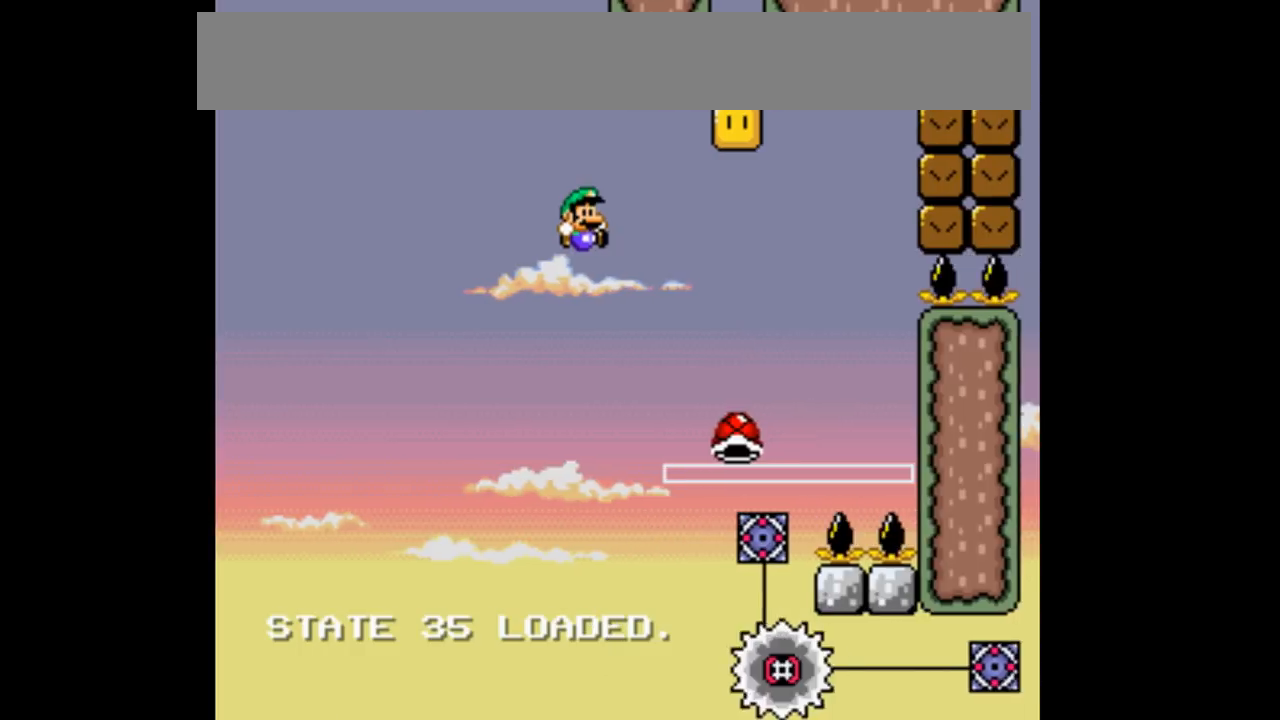
{"dt_ms": 500, "buttons": ["B", "Y"], "events": []}